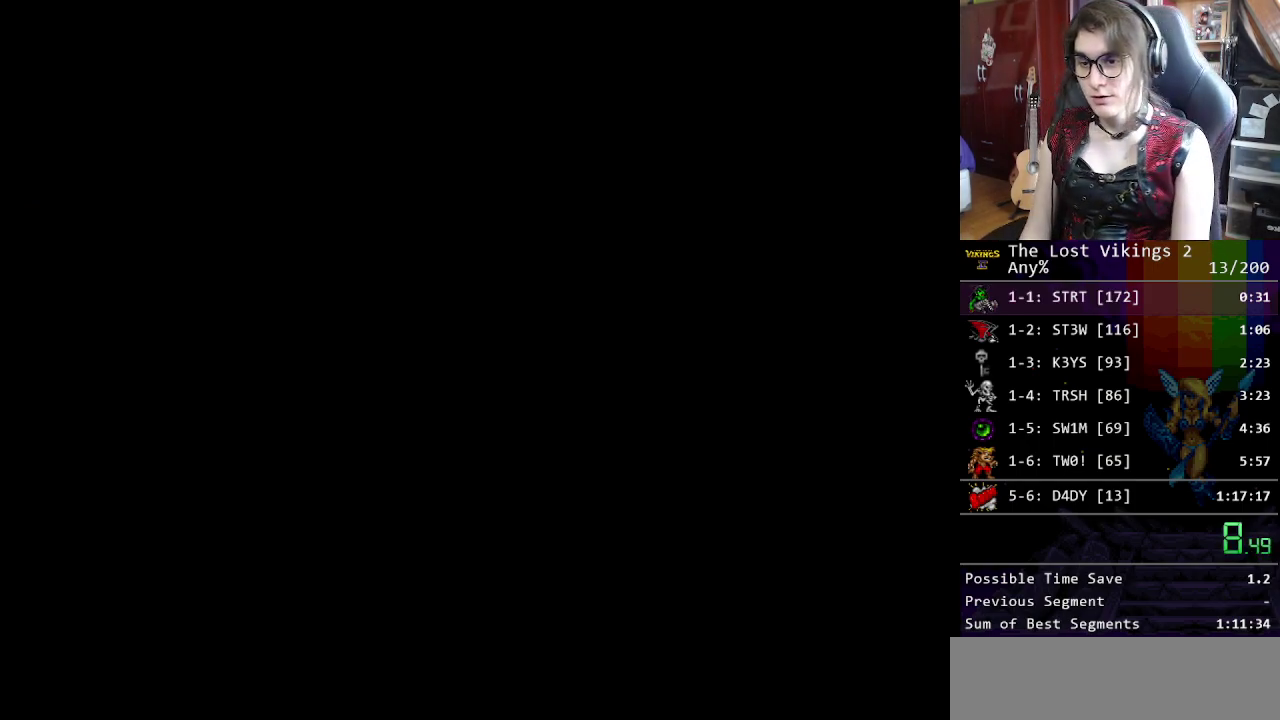
Gameplay with a controller (Nintendo layout); each line is a JSON object with the inputs held at the frame after it. "events" lists button and stick changes between this image and that frame as [ms after this image, input, new state], when the widget could be followed in between. Not read: DPAD_LEFT DPAD_RIGHT DPAD_UP L3 R3.
{"buttons": ["X"], "events": [[67, "X", "down"], [168, "X", "up"], [284, "X", "down"], [351, "X", "up"], [468, "X", "down"]]}
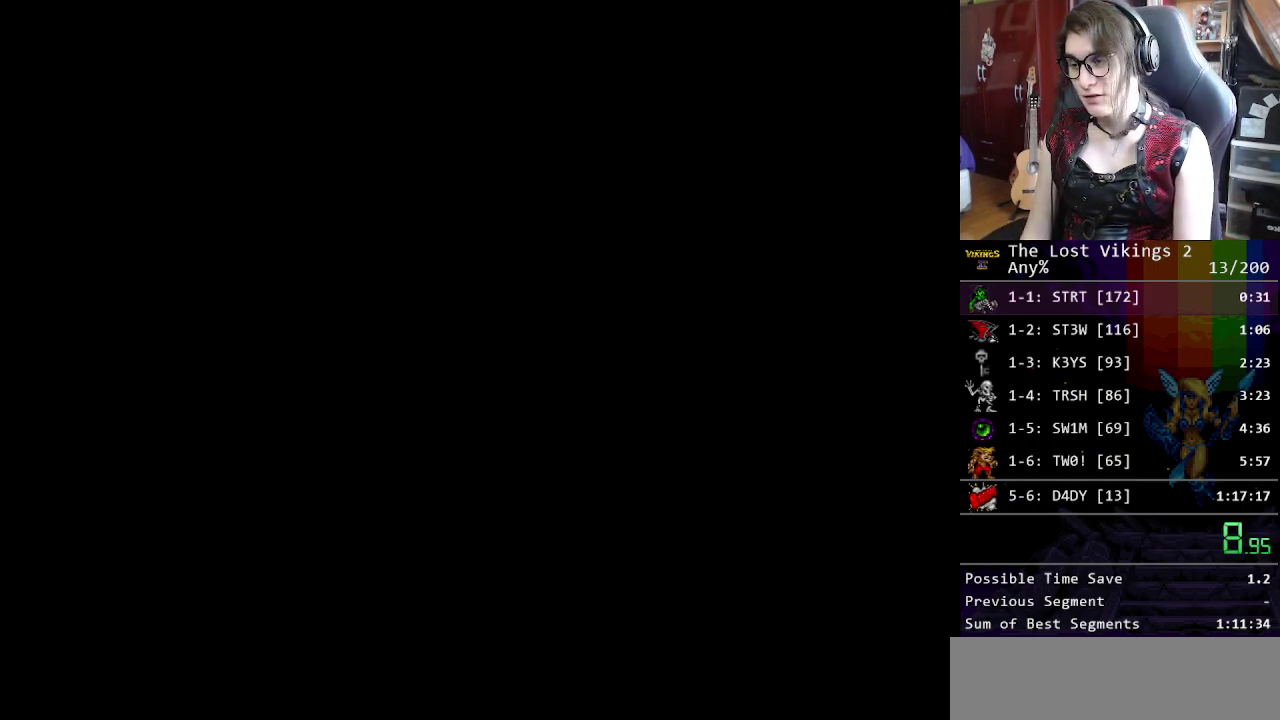
{"buttons": [], "events": [[67, "X", "up"], [167, "X", "down"], [267, "X", "up"], [384, "X", "down"], [484, "X", "up"]]}
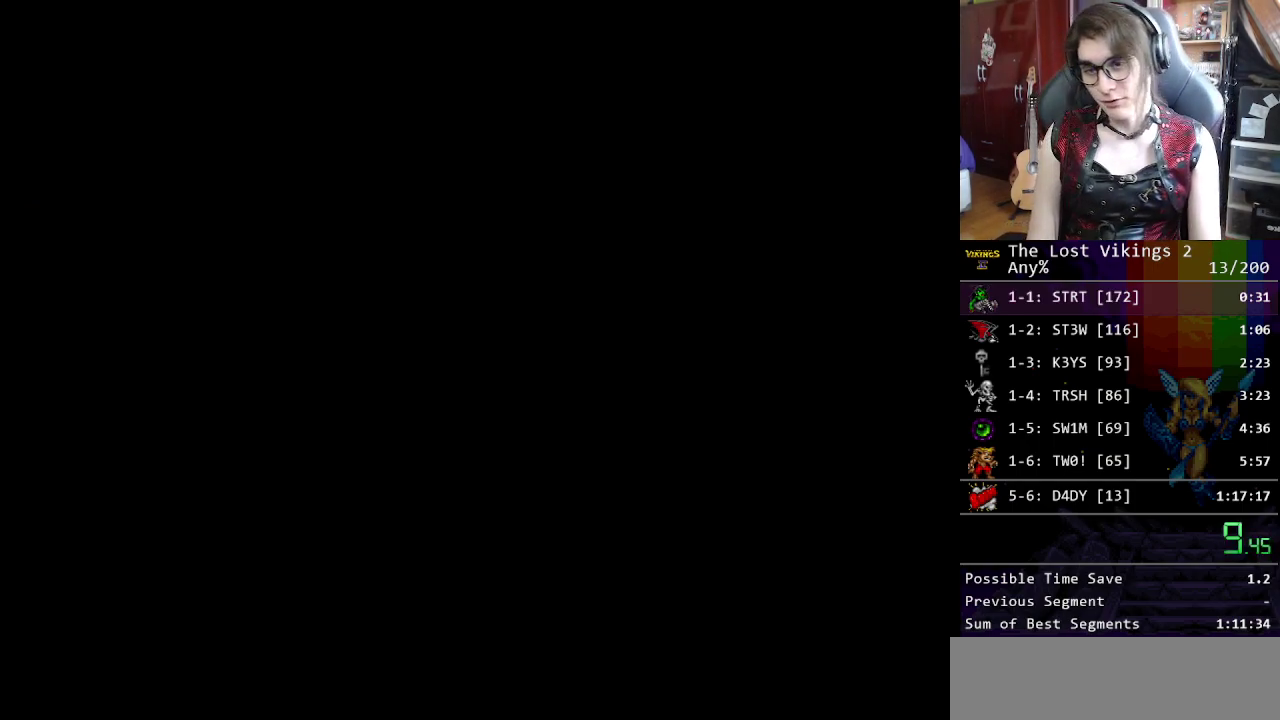
{"buttons": ["X"], "events": [[84, "X", "down"], [151, "X", "up"], [267, "X", "down"], [401, "X", "up"], [485, "X", "down"]]}
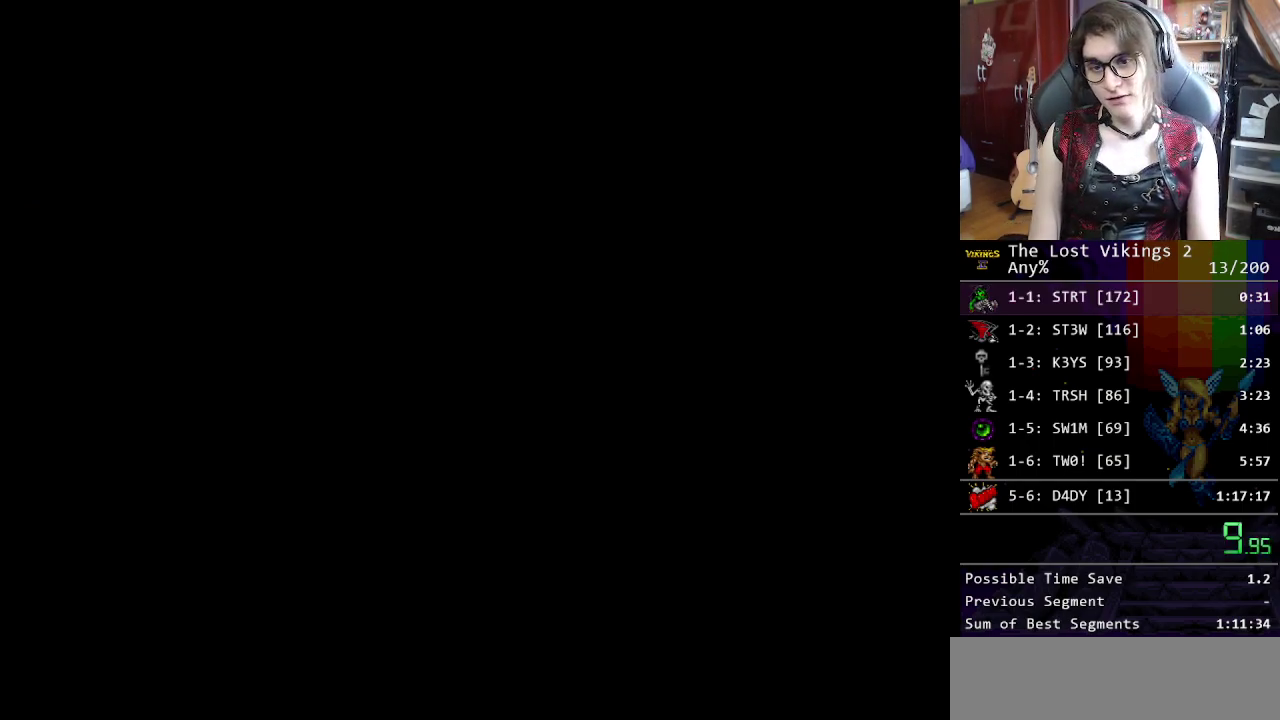
{"buttons": [], "events": [[84, "X", "up"], [184, "X", "down"], [251, "X", "up"], [351, "X", "down"], [451, "X", "up"]]}
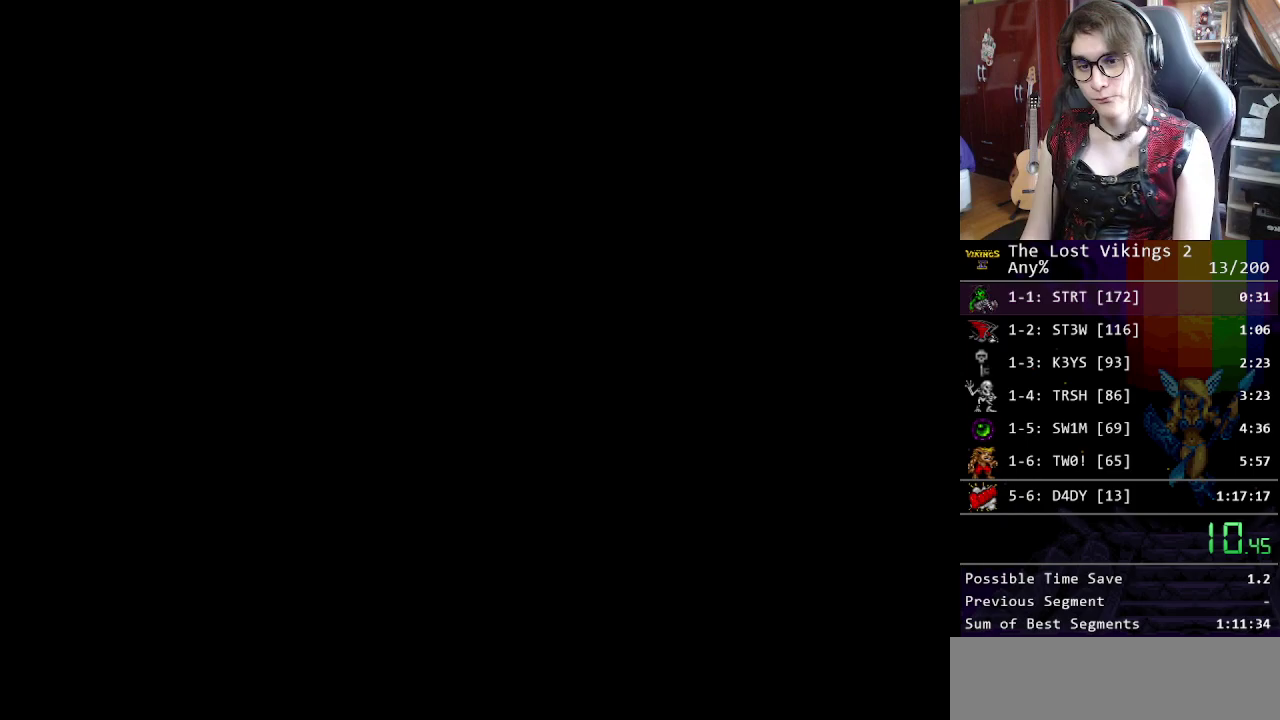
{"buttons": [], "events": [[33, "X", "down"], [116, "X", "up"], [183, "X", "down"], [284, "X", "up"], [367, "X", "down"], [434, "X", "up"]]}
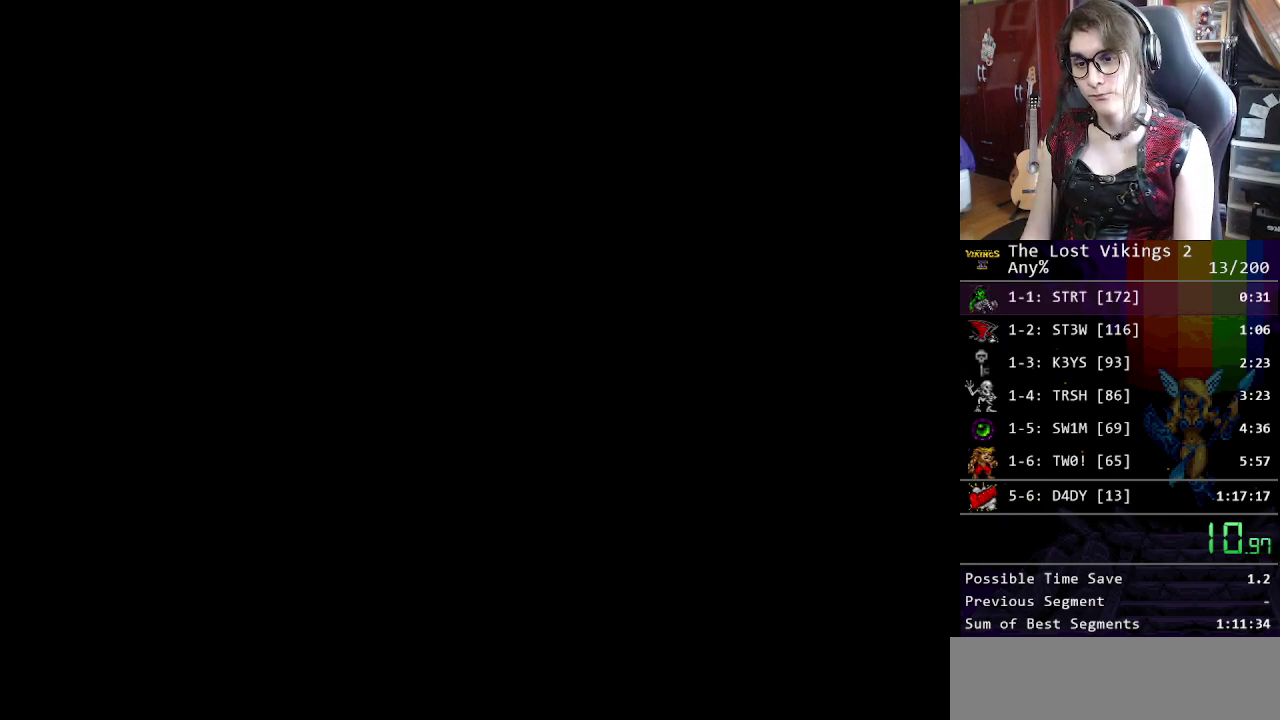
{"buttons": ["X"], "events": [[16, "X", "down"], [67, "X", "up"], [150, "X", "down"], [234, "X", "up"], [317, "X", "down"], [401, "X", "up"], [484, "X", "down"]]}
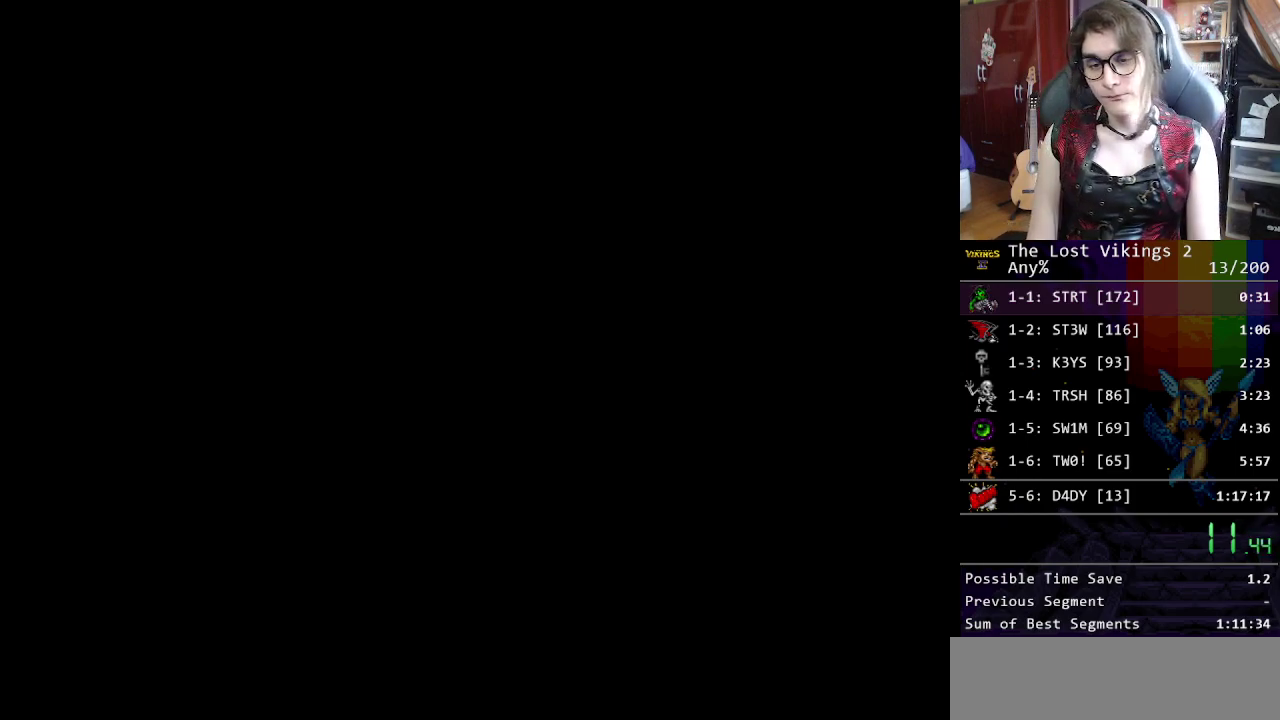
{"buttons": [], "events": [[33, "X", "up"], [117, "X", "down"], [200, "X", "up"], [267, "X", "down"], [334, "X", "up"], [434, "X", "down"], [501, "X", "up"]]}
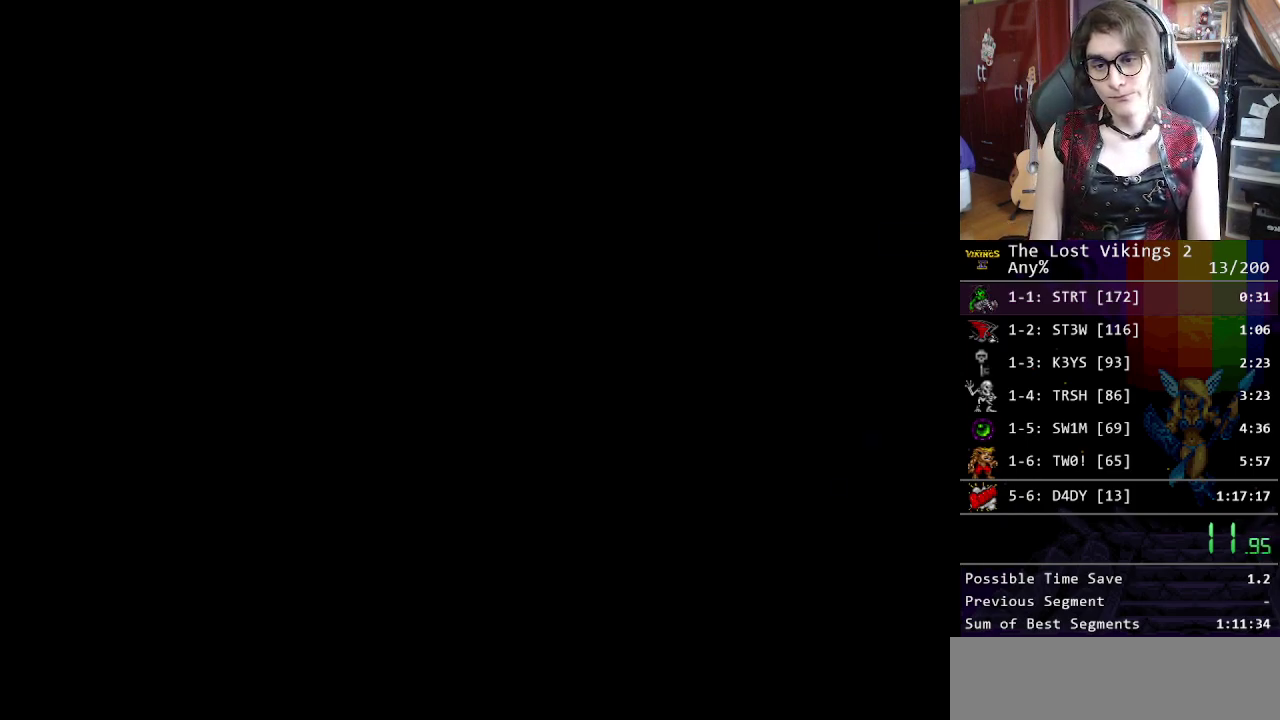
{"buttons": [], "events": [[67, "X", "down"], [284, "X", "up"], [351, "X", "down"], [434, "X", "up"]]}
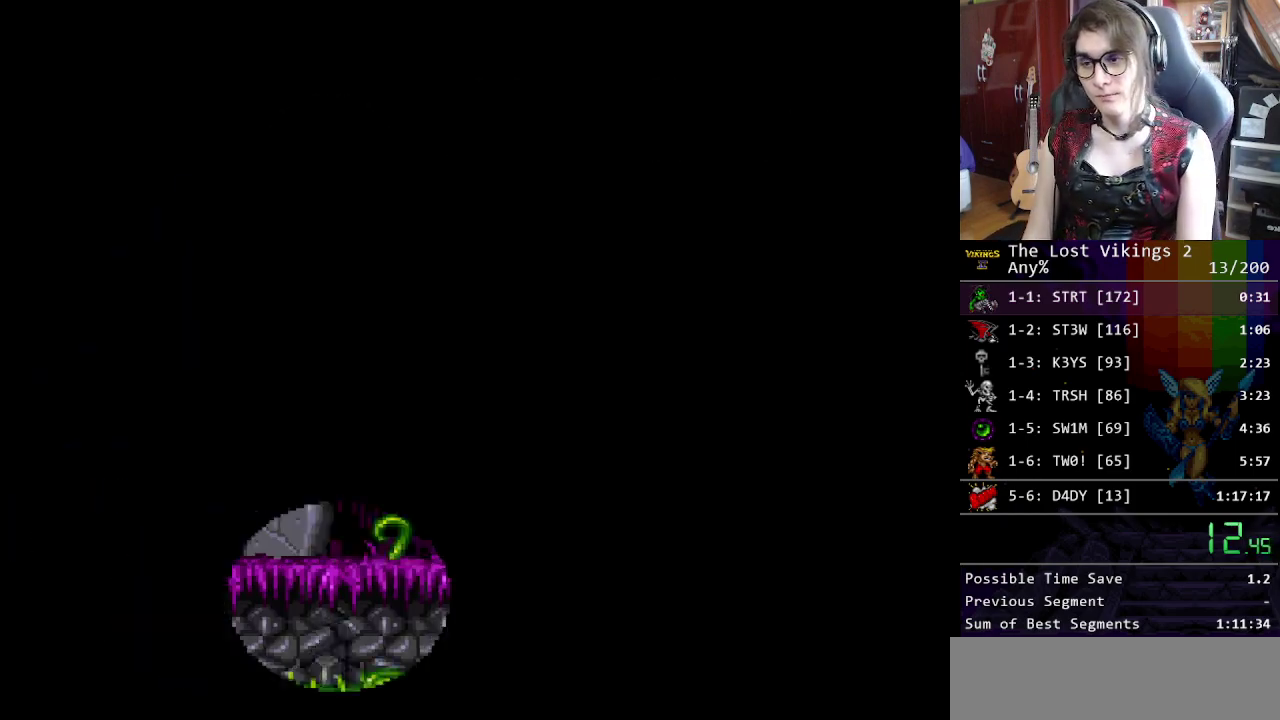
{"buttons": ["X"], "events": [[17, "X", "down"], [84, "X", "up"], [167, "X", "down"], [217, "X", "up"], [318, "X", "down"], [385, "X", "up"], [451, "X", "down"]]}
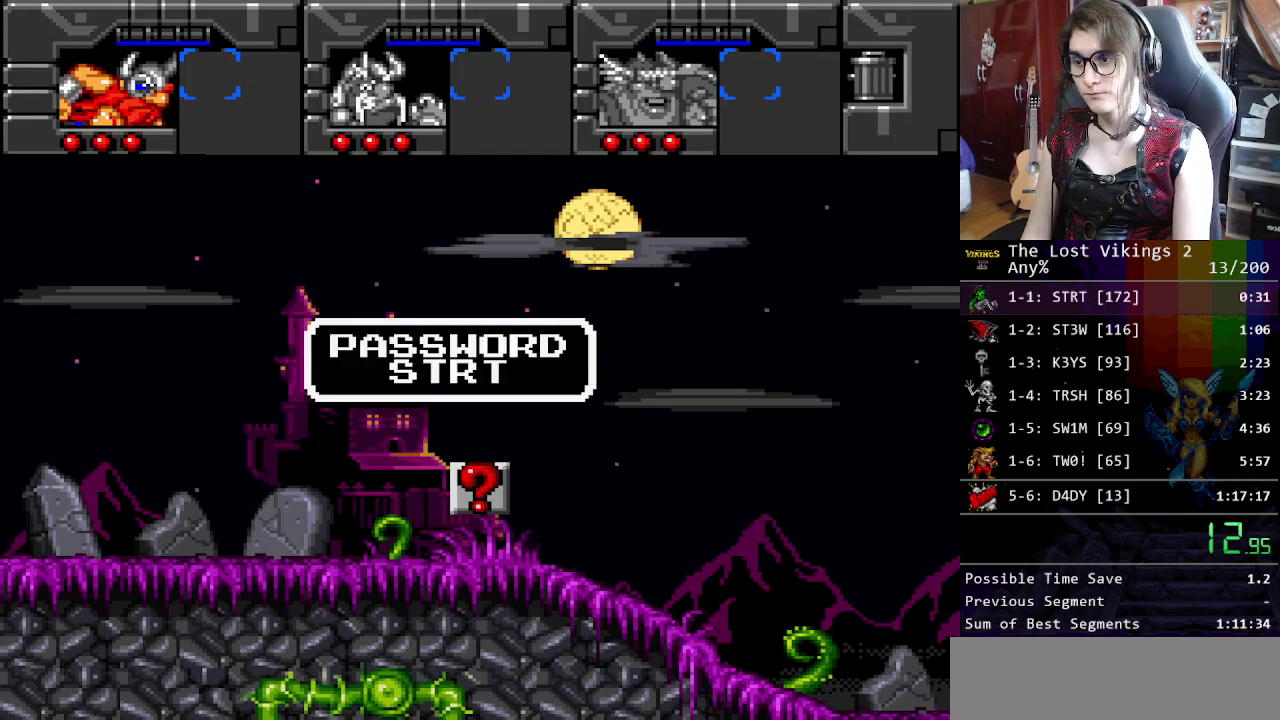
{"buttons": [], "events": [[17, "X", "up"], [84, "X", "down"], [168, "X", "up"], [251, "X", "down"], [318, "X", "up"], [385, "X", "down"], [485, "X", "up"]]}
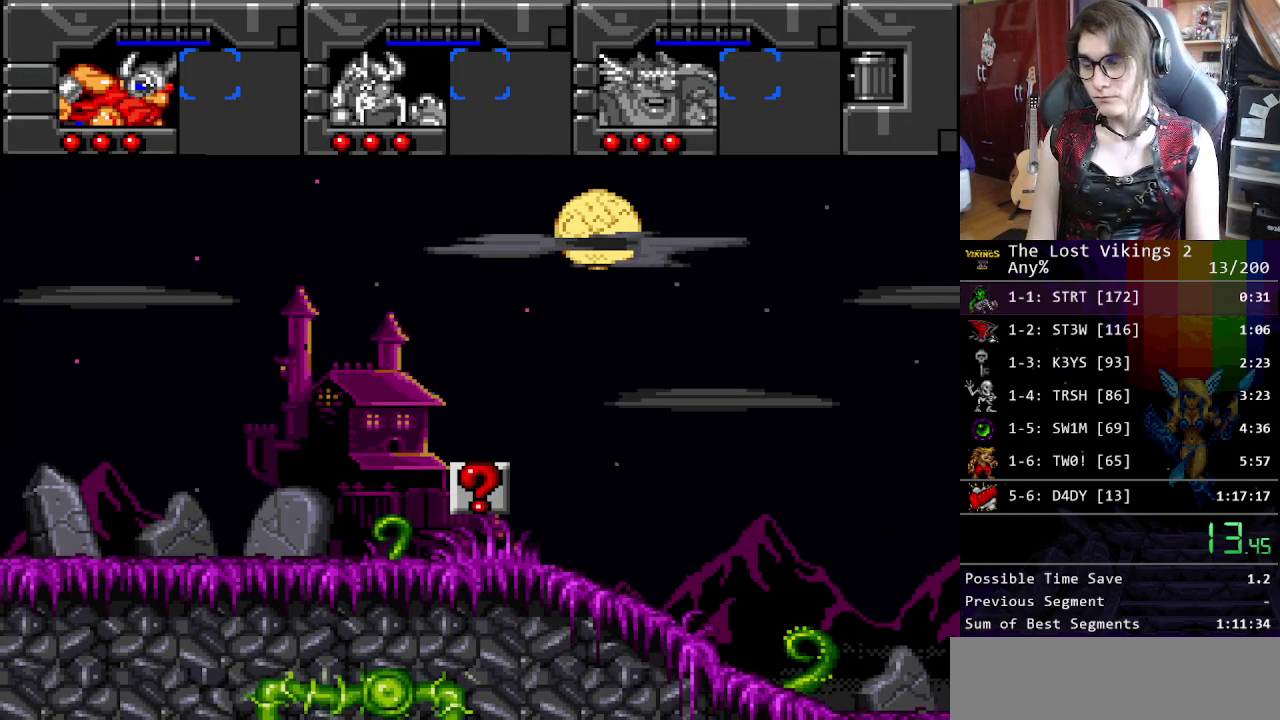
{"buttons": [], "events": [[50, "X", "down"], [133, "X", "up"]]}
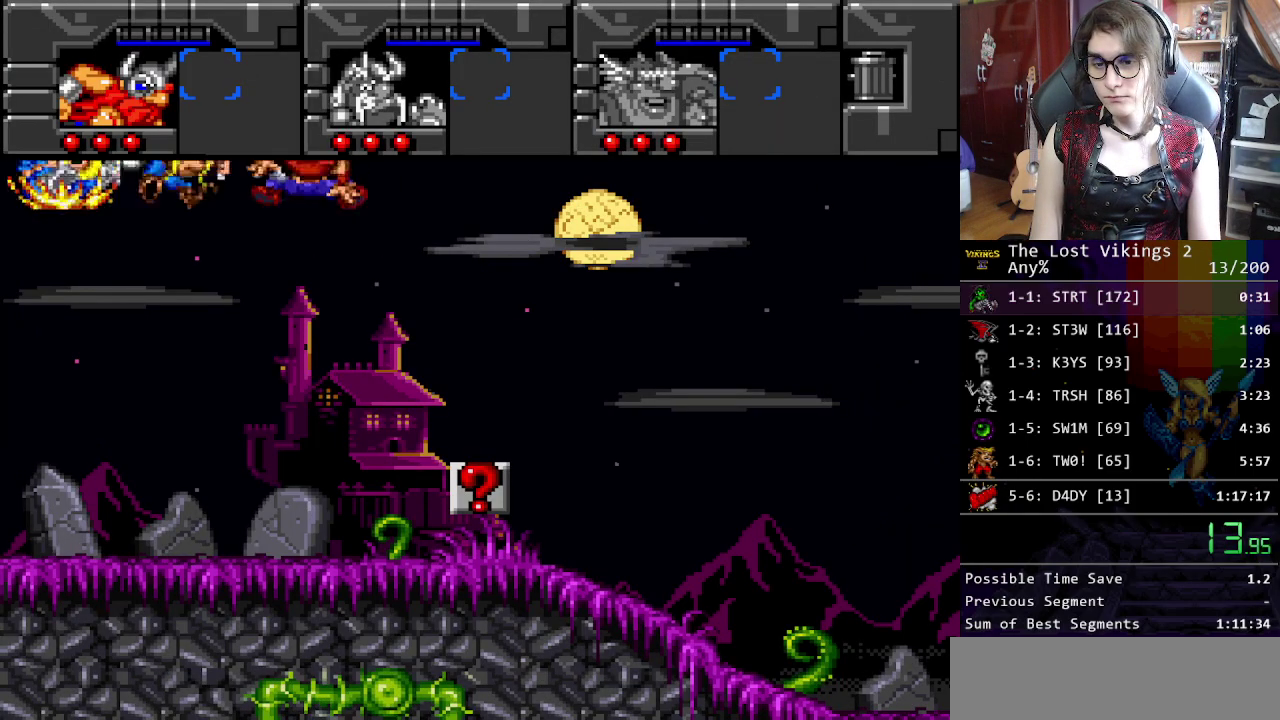
{"buttons": ["X"], "events": [[484, "X", "down"]]}
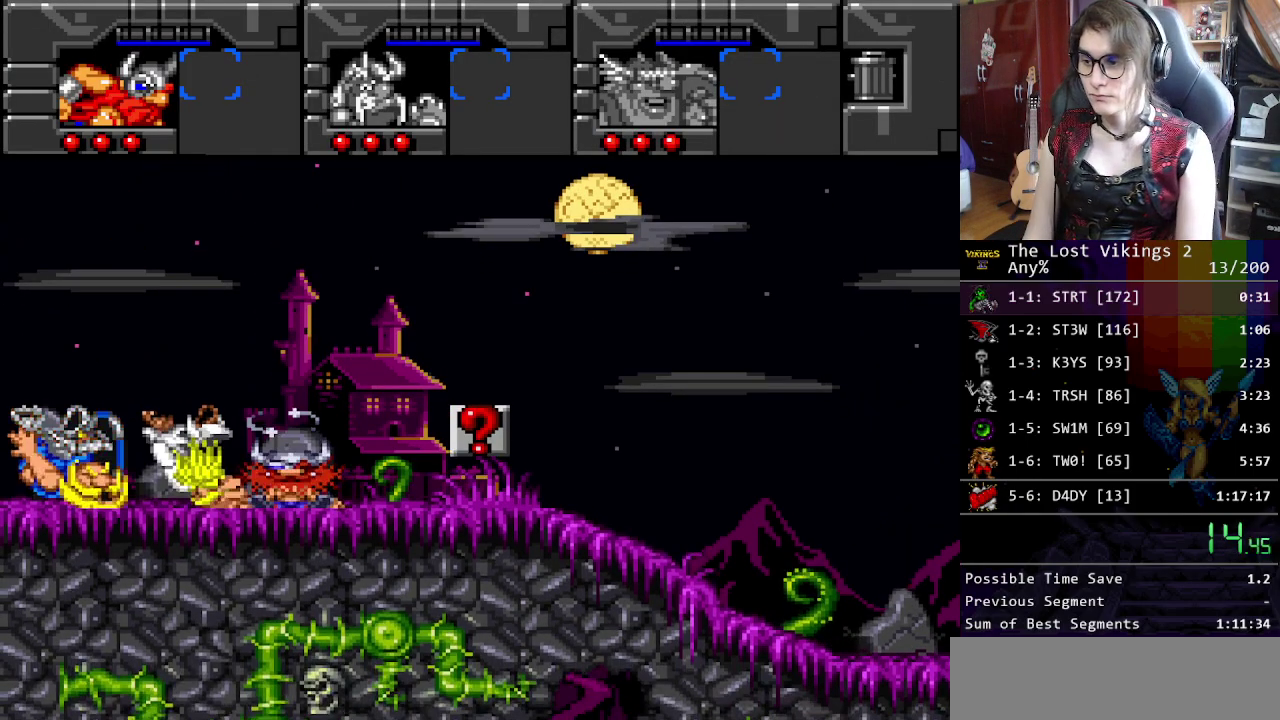
{"buttons": [], "events": [[50, "X", "up"]]}
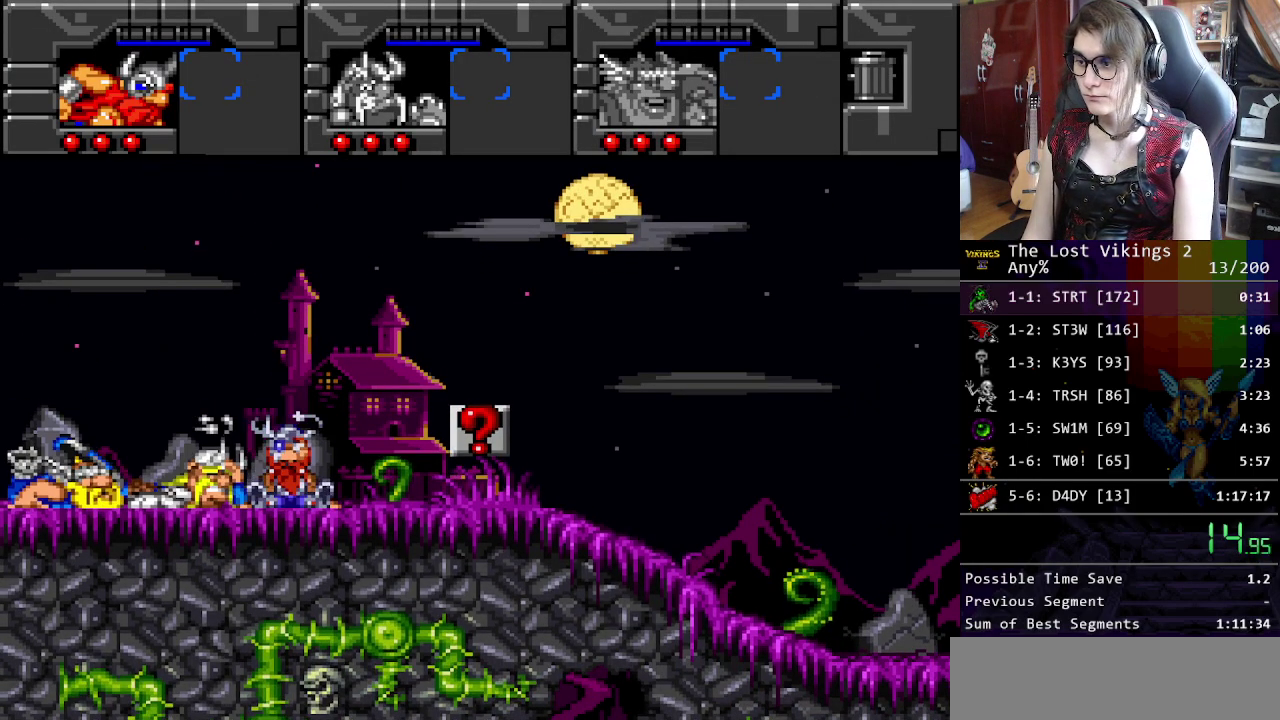
{"buttons": [], "events": []}
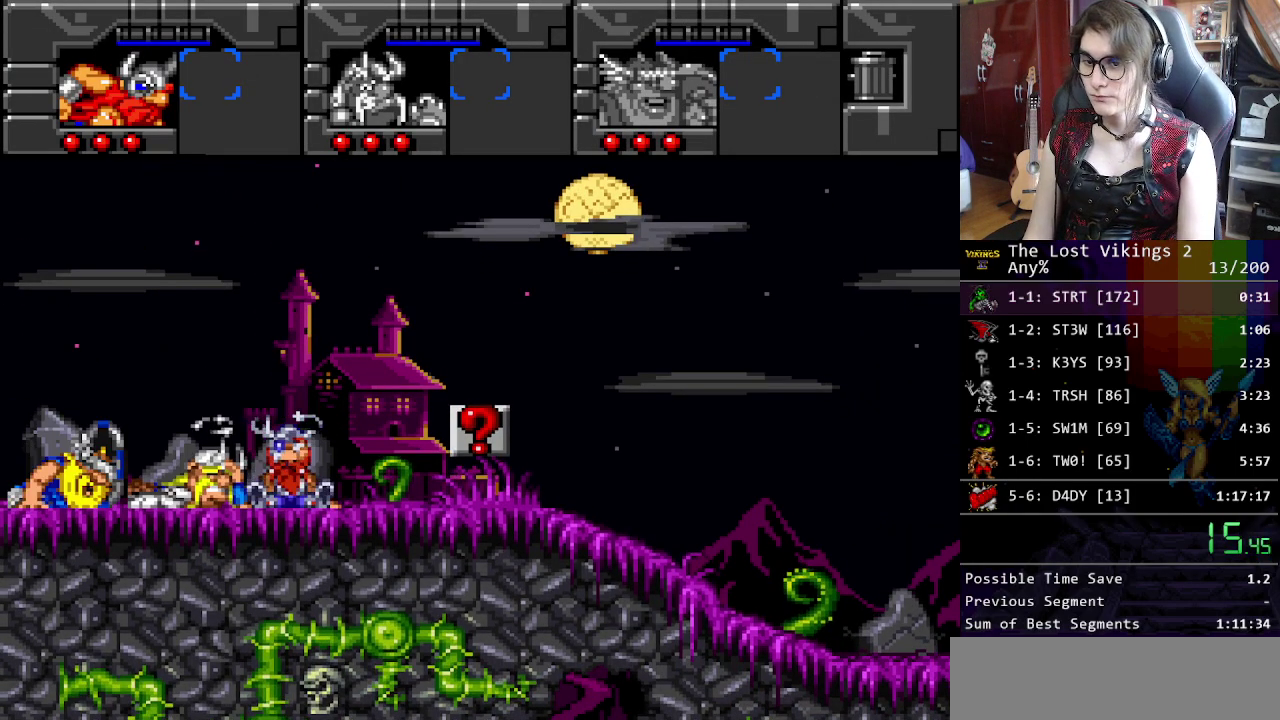
{"buttons": [], "events": []}
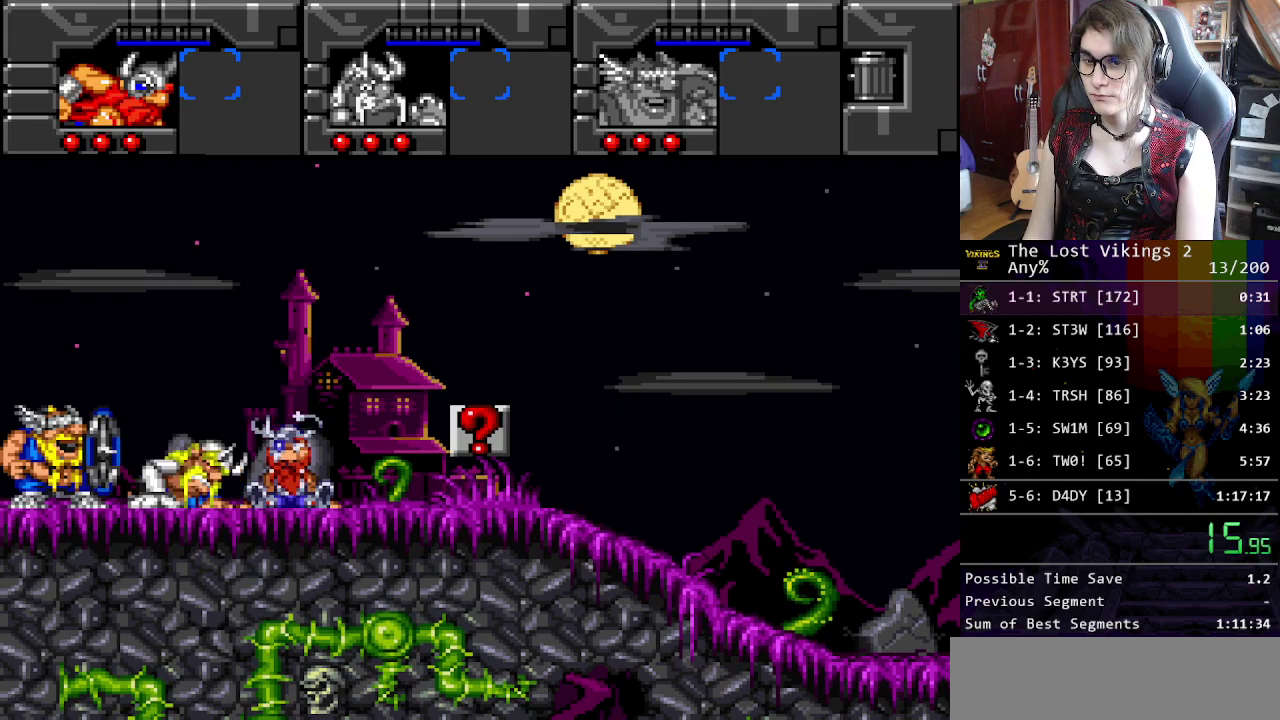
{"buttons": ["X"], "events": [[117, "X", "down"], [217, "X", "up"], [284, "X", "down"], [384, "X", "up"], [451, "X", "down"]]}
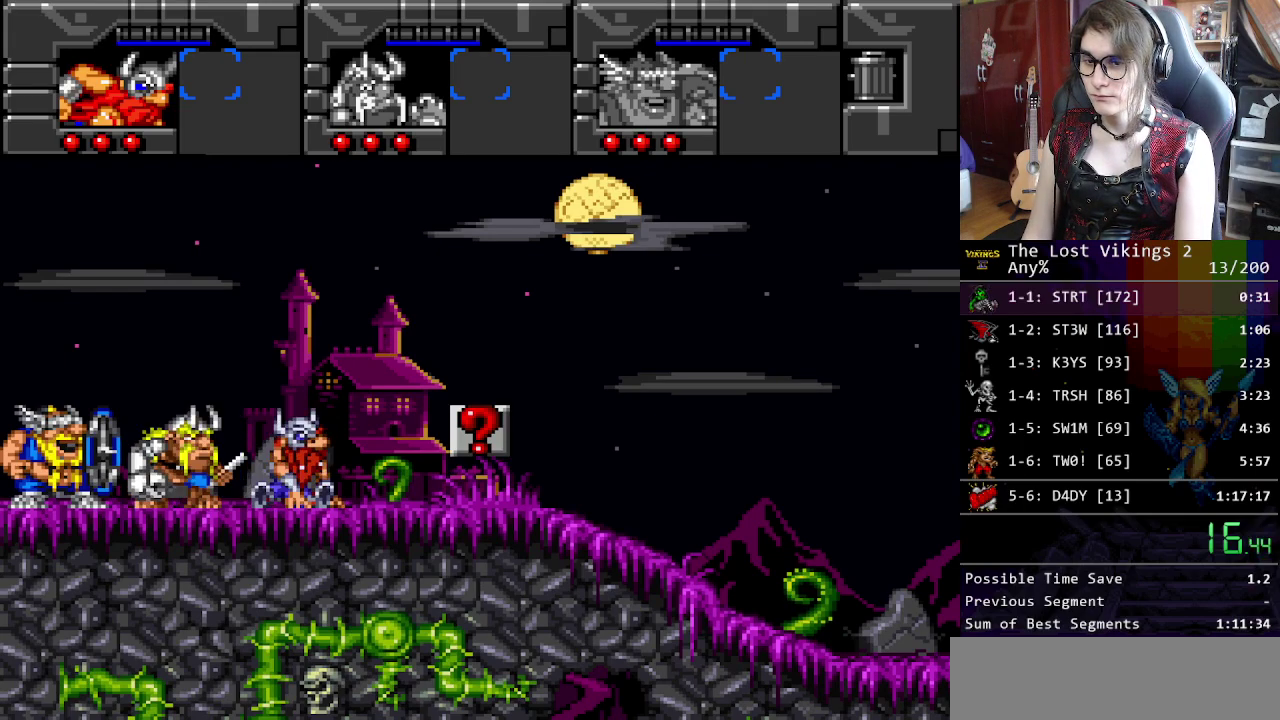
{"buttons": ["Y"], "events": [[50, "X", "up"], [134, "Y", "down"], [384, "Y", "up"], [468, "Y", "down"]]}
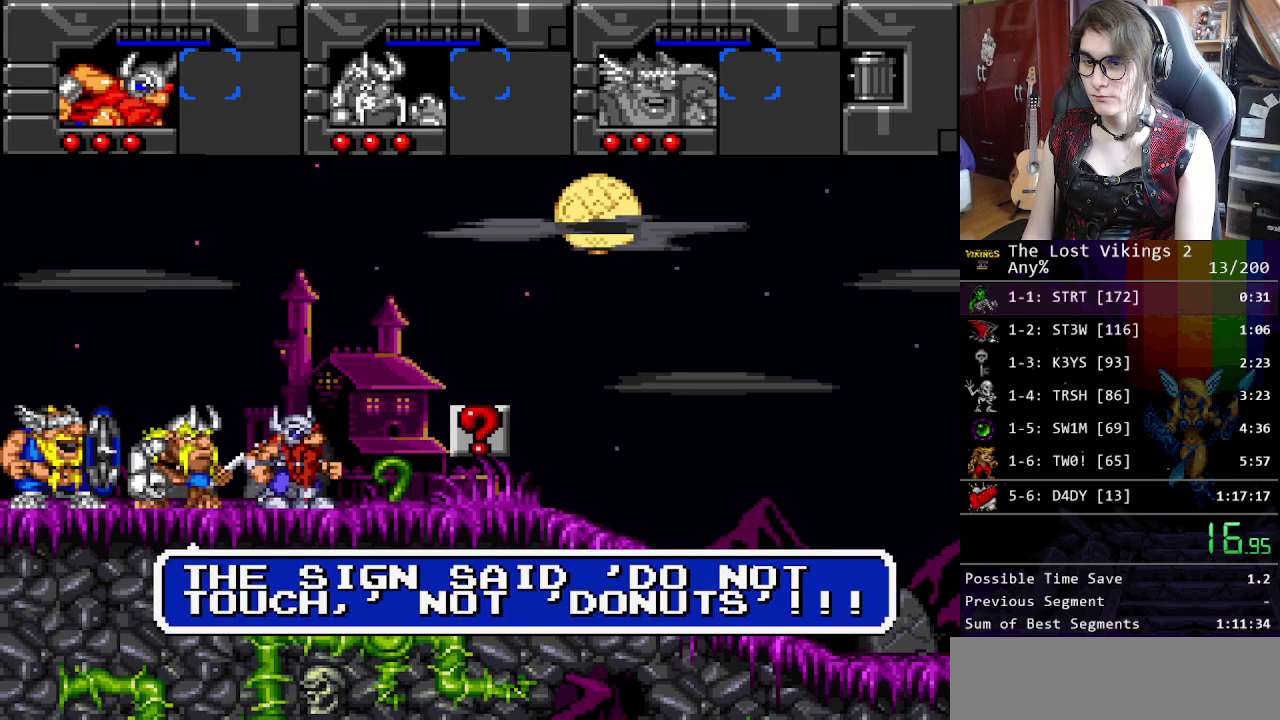
{"buttons": [], "events": [[34, "Y", "up"], [100, "Y", "down"], [184, "Y", "up"], [268, "Y", "down"], [318, "Y", "up"], [418, "Y", "down"], [501, "Y", "up"]]}
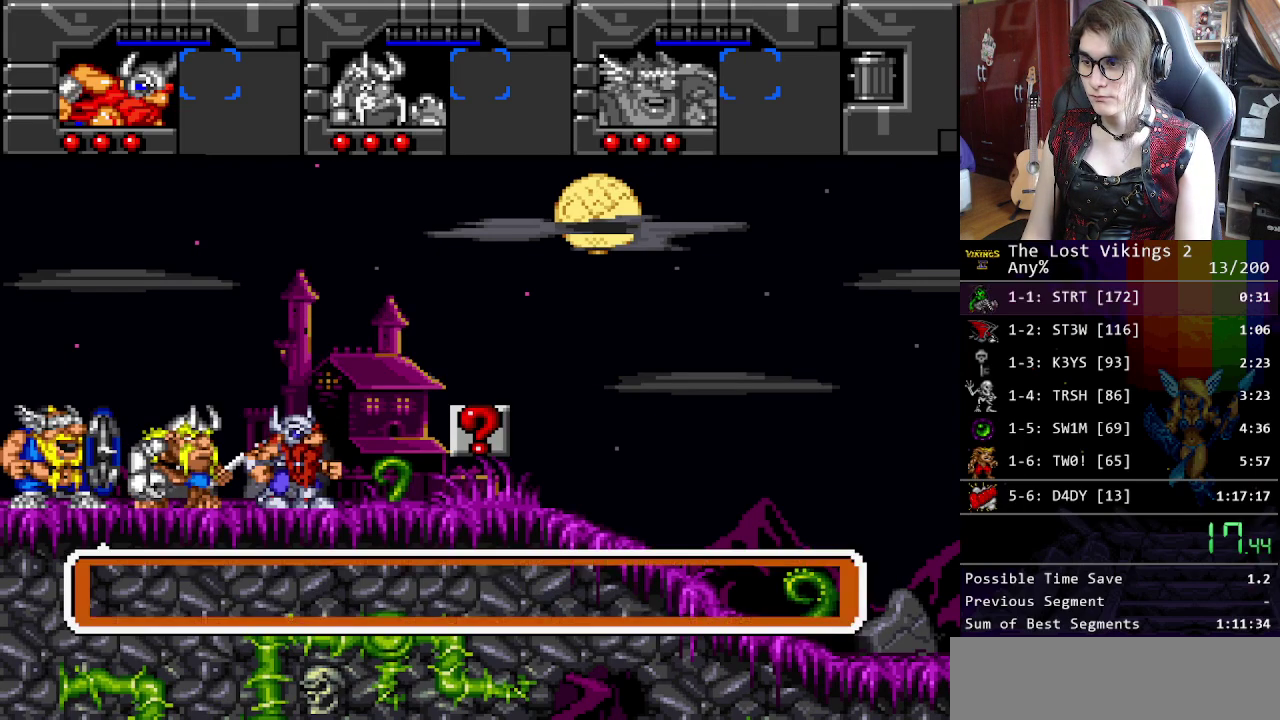
{"buttons": [], "events": [[51, "Y", "down"], [134, "Y", "up"], [218, "Y", "down"], [268, "Y", "up"], [351, "Y", "down"], [435, "Y", "up"]]}
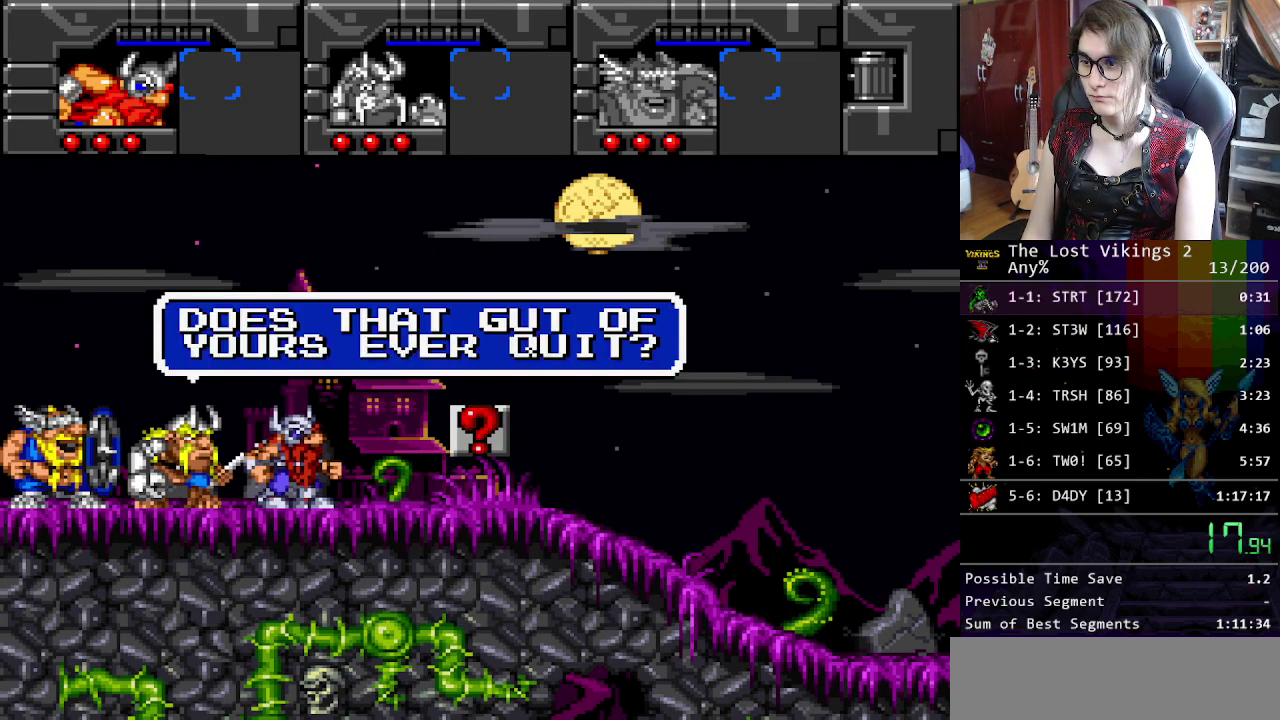
{"buttons": ["Y"], "events": [[16, "Y", "down"], [100, "Y", "up"], [167, "Y", "down"], [250, "Y", "up"], [334, "Y", "down"], [401, "Y", "up"], [467, "Y", "down"]]}
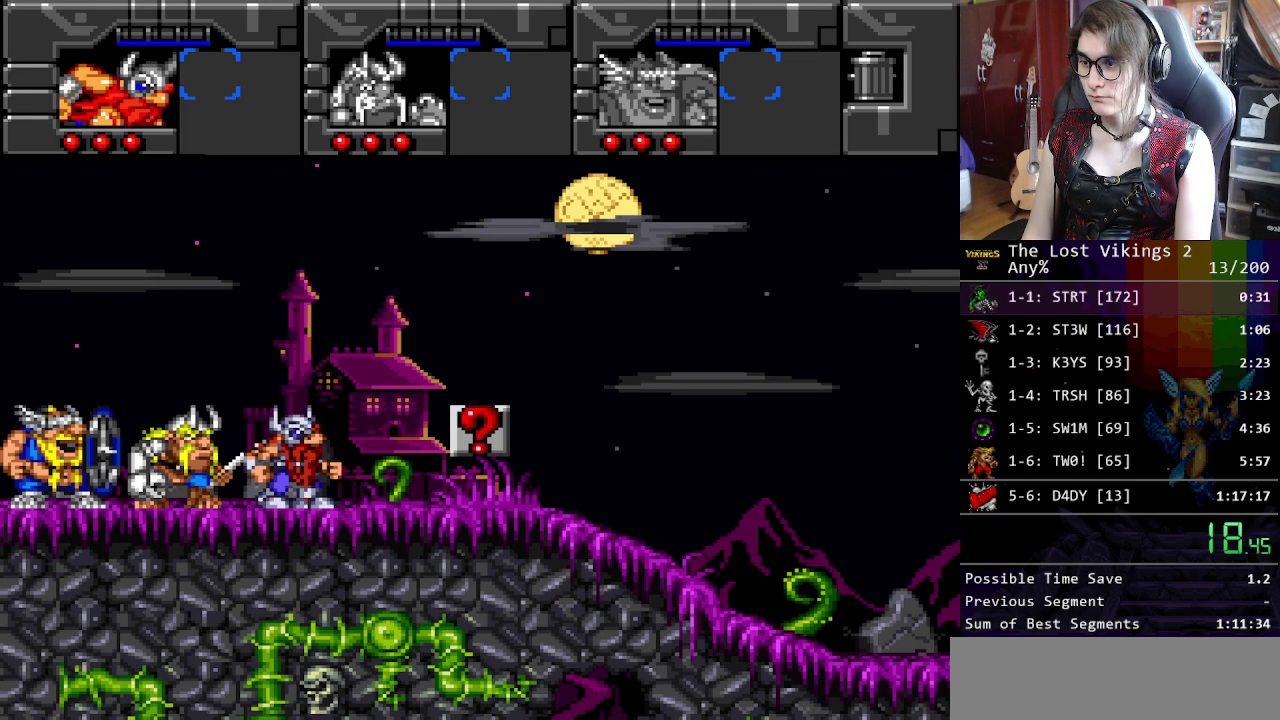
{"buttons": ["Y"], "events": [[50, "Y", "up"], [133, "Y", "down"], [200, "Y", "up"], [301, "Y", "down"], [367, "Y", "up"], [468, "Y", "down"]]}
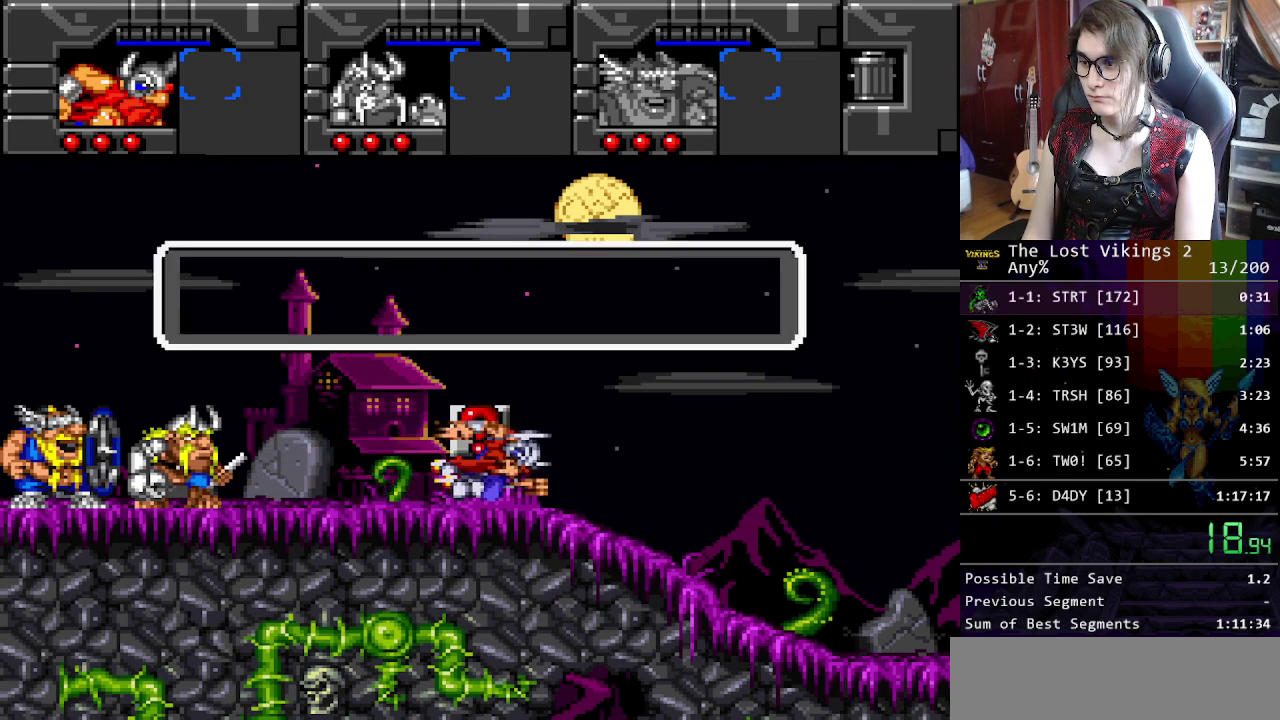
{"buttons": [], "events": [[117, "R1", "down"], [251, "Y", "up"], [284, "R1", "up"]]}
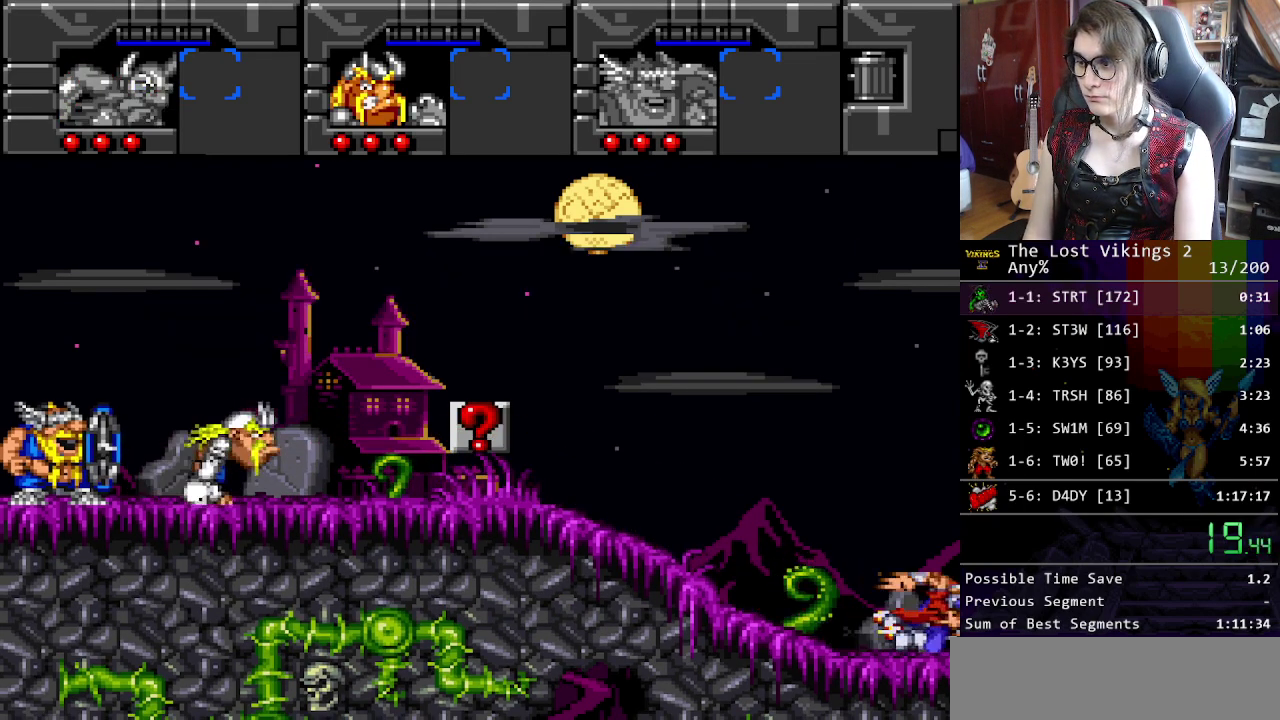
{"buttons": ["R1"], "events": [[485, "R1", "down"]]}
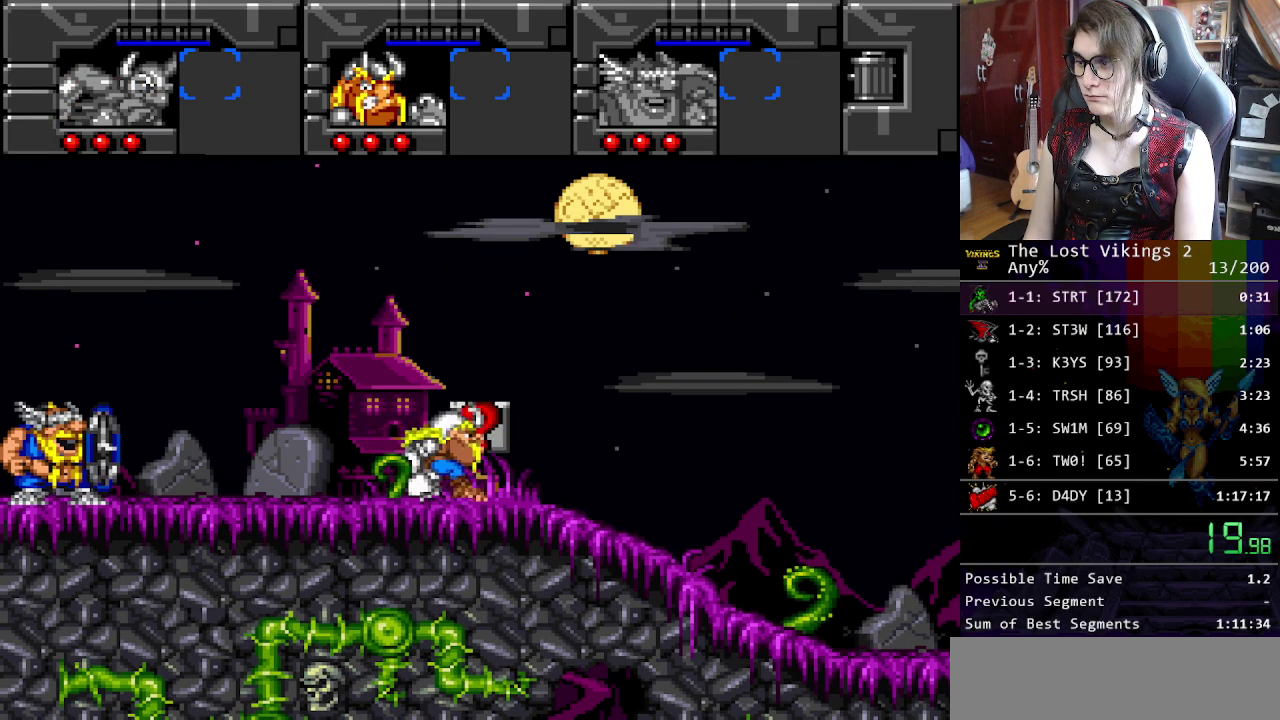
{"buttons": [], "events": [[101, "R1", "up"]]}